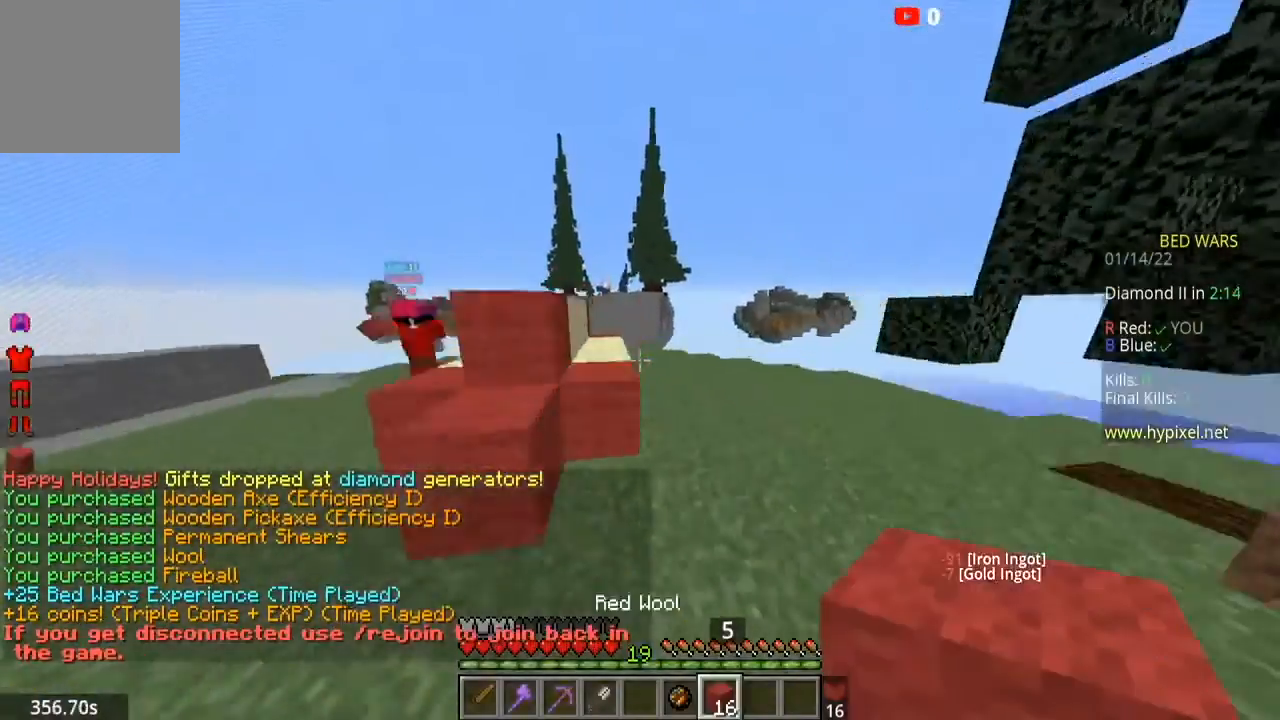
Gameplay with keyboard and mouse; each line is a JSON object with the keys and mouse buttons held at the frame after it. "events" lists presses ("down") and releases ("up") of "a", "d", "s", "space", "w", "mouse_left" and "mouse_right" between this image and that frame as [ms after this image, input, new state], when the widget could be followed in between. "mouse_left", "mouse_right" = the "left", "right" buttons of the "mouse" list. No other keys are recorded. Fast repeated clicks can show as one long hold. Mouse movement is not recorded.
{"keys": ["w"], "mouse": [], "events": [[100, "space", "up"], [200, "d", "up"]]}
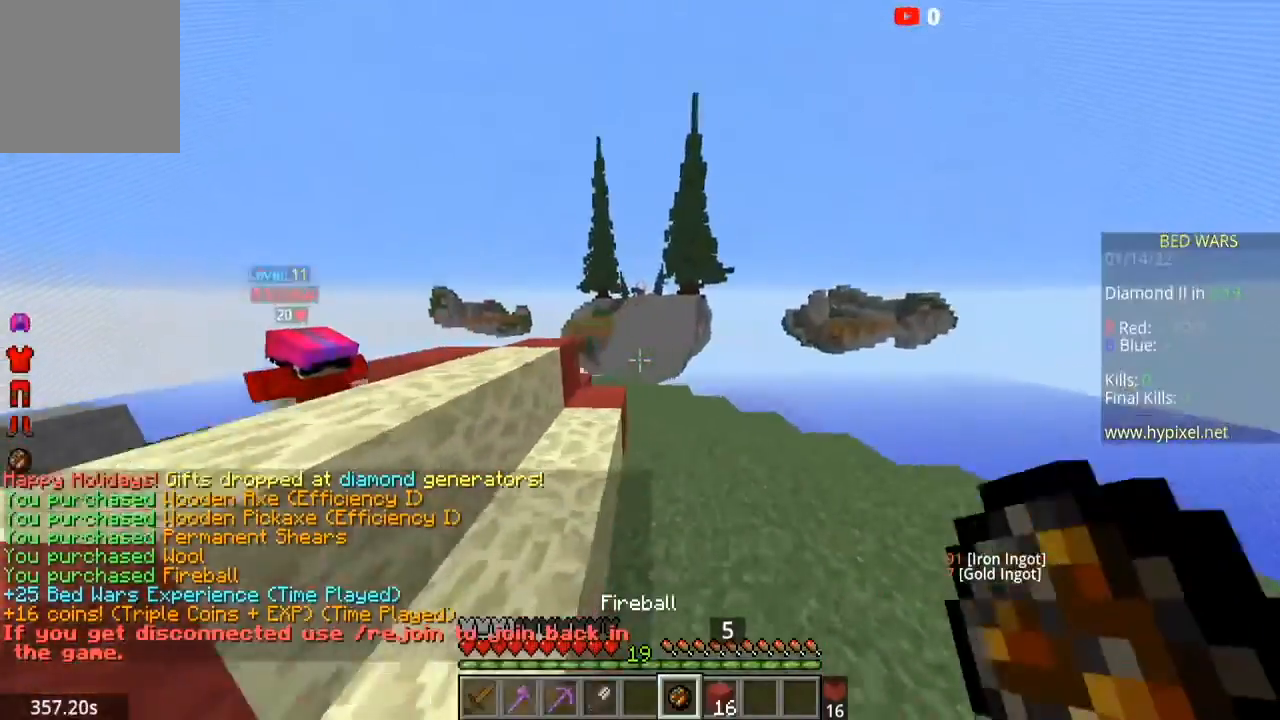
{"keys": ["a", "space"], "mouse": [], "events": [[100, "a", "down"], [100, "w", "up"], [234, "space", "down"]]}
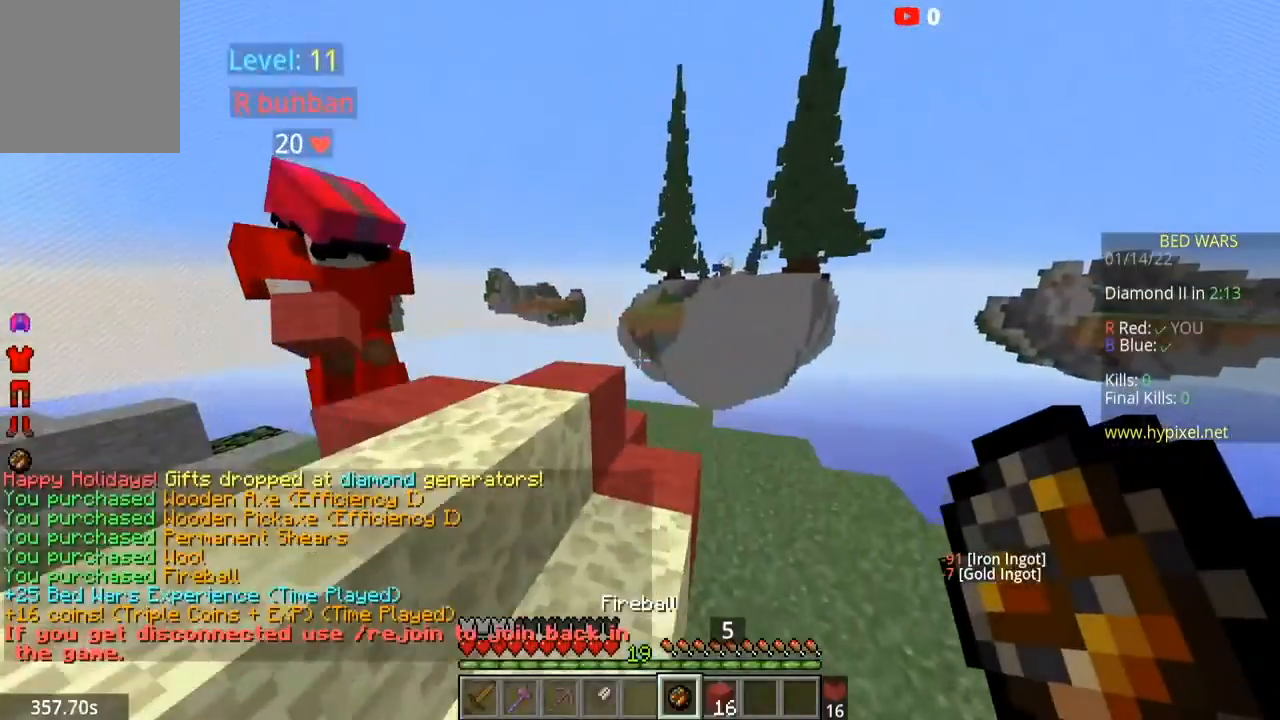
{"keys": ["a", "s", "space"], "mouse": [], "events": [[333, "s", "down"]]}
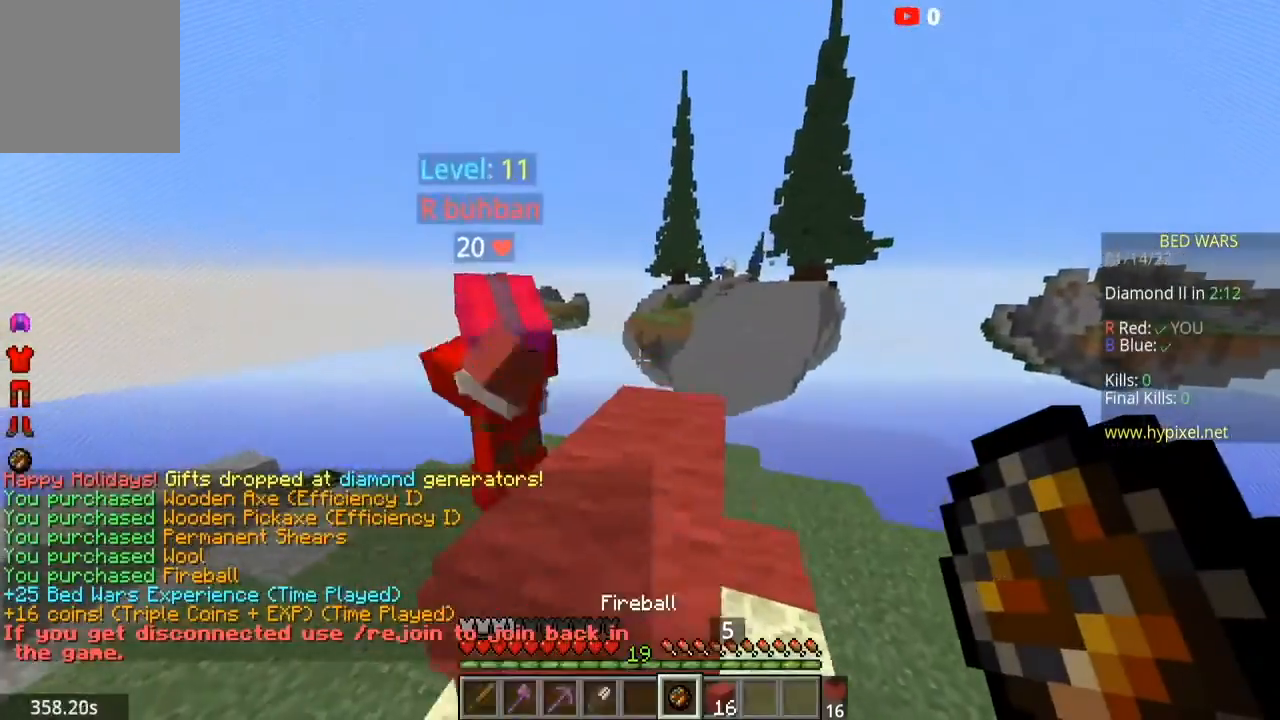
{"keys": ["a", "d", "s"], "mouse": [], "events": [[67, "space", "up"], [200, "a", "up"], [200, "d", "down"], [401, "a", "down"]]}
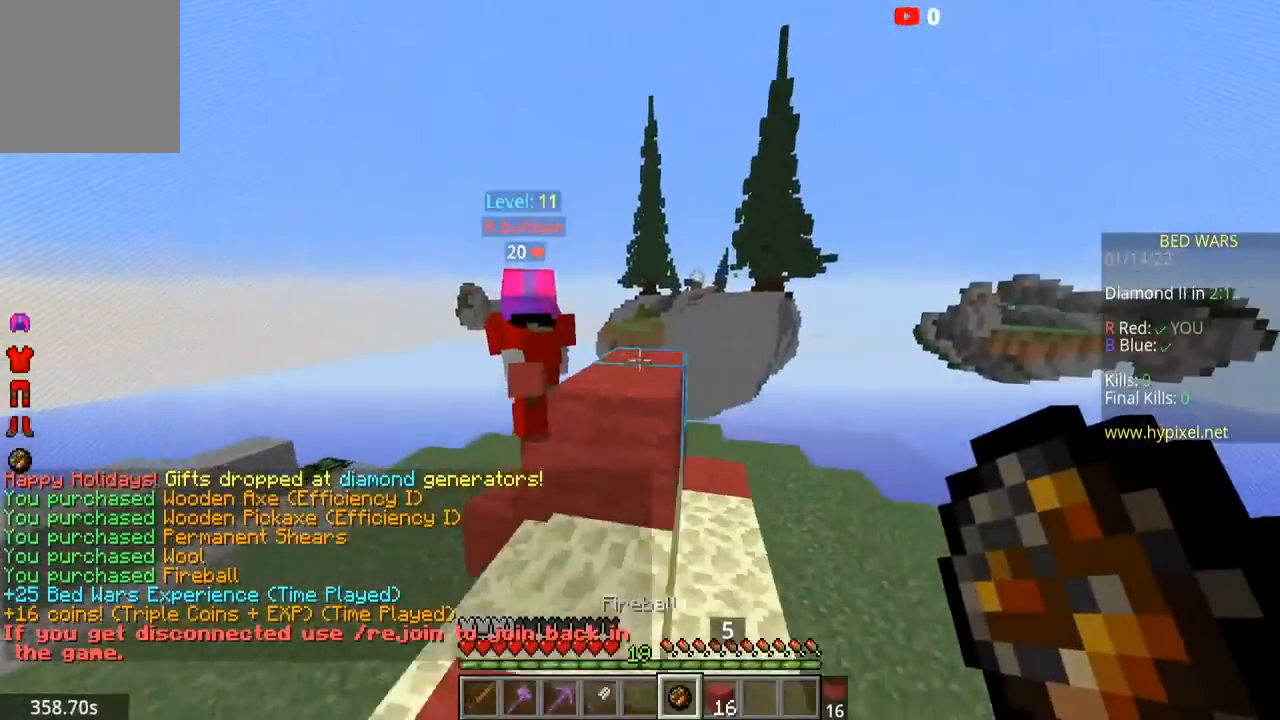
{"keys": ["d"], "mouse": [], "events": [[133, "a", "up"], [333, "a", "down"], [333, "d", "up"], [400, "d", "down"], [467, "a", "up"], [500, "s", "up"]]}
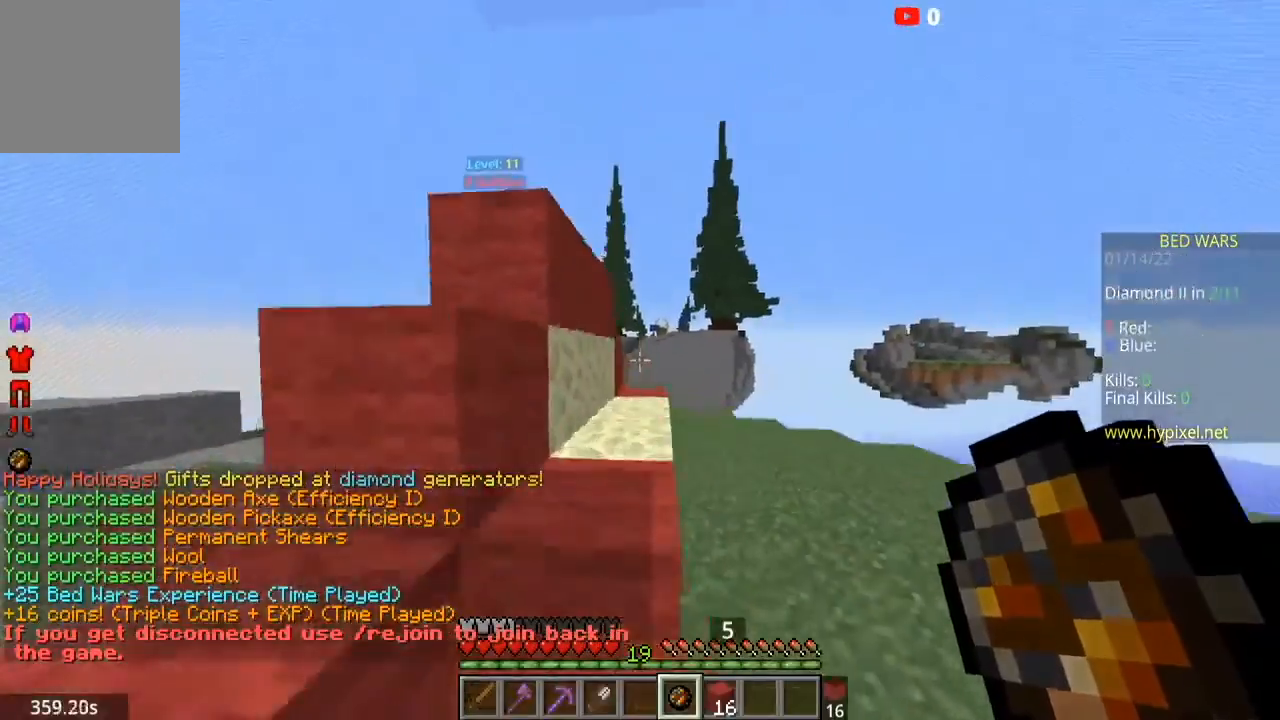
{"keys": [], "mouse": [], "events": [[167, "d", "up"]]}
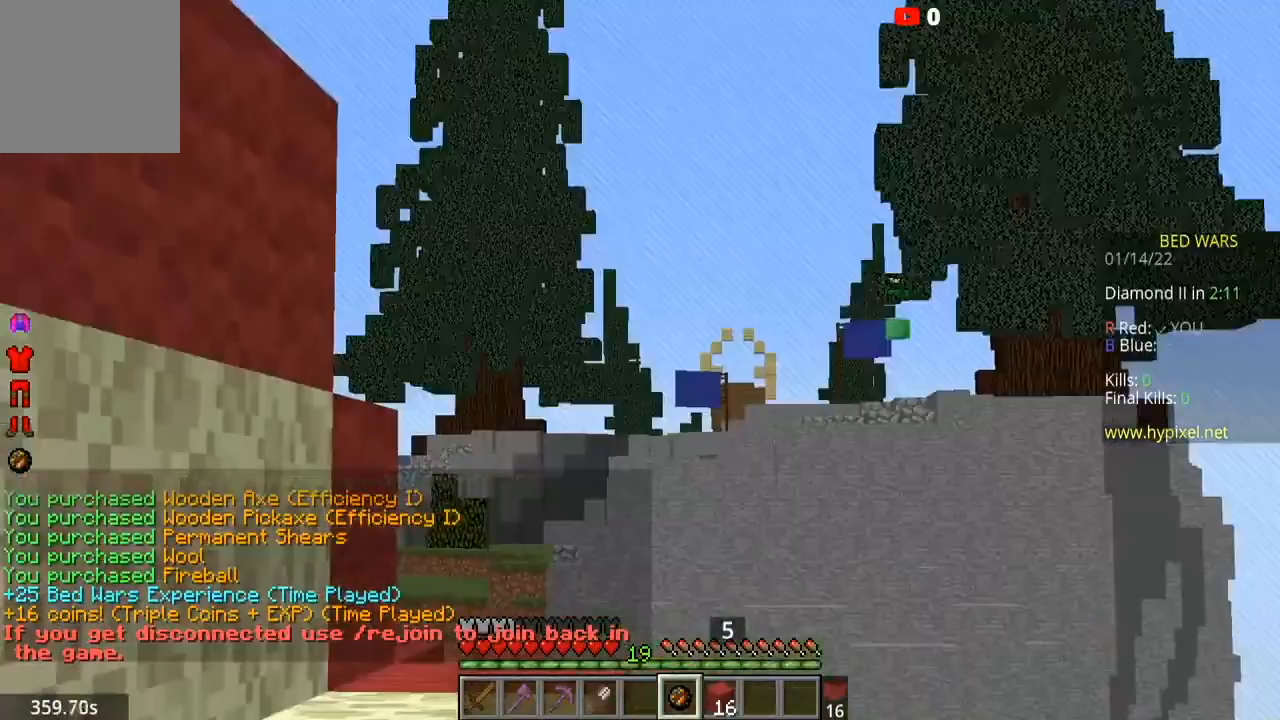
{"keys": [], "mouse": [], "events": []}
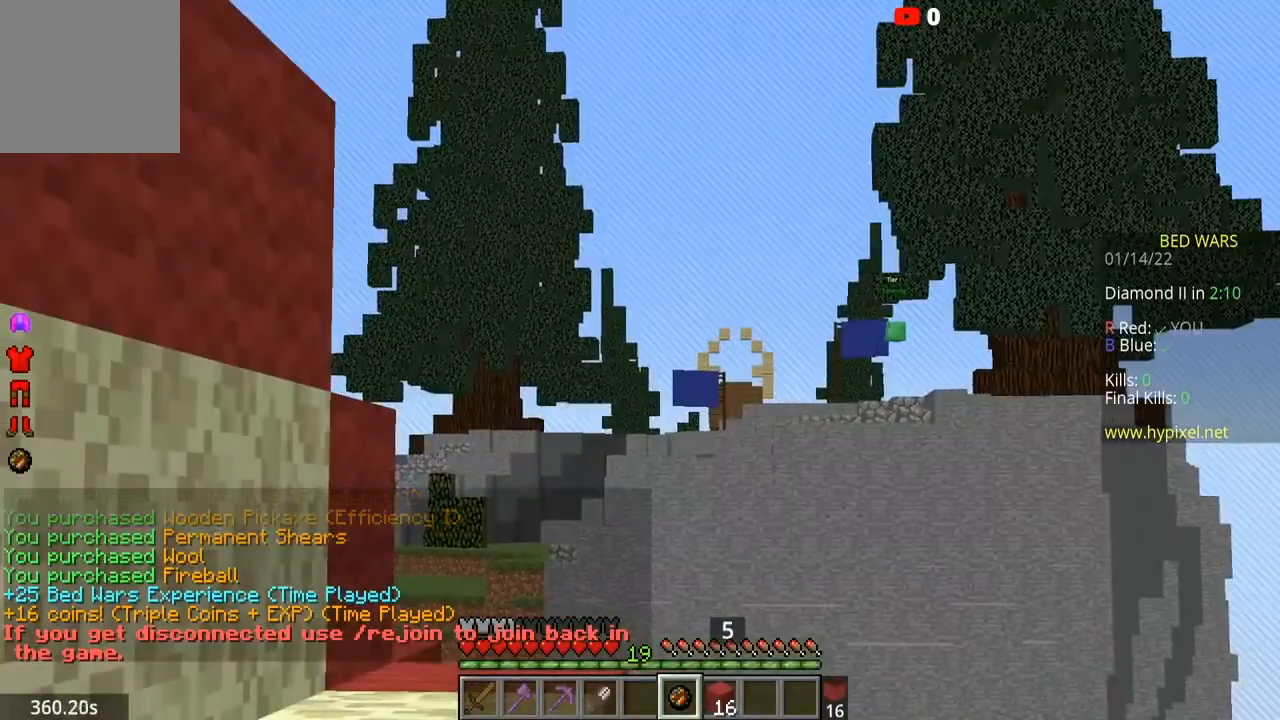
{"keys": [], "mouse": [], "events": []}
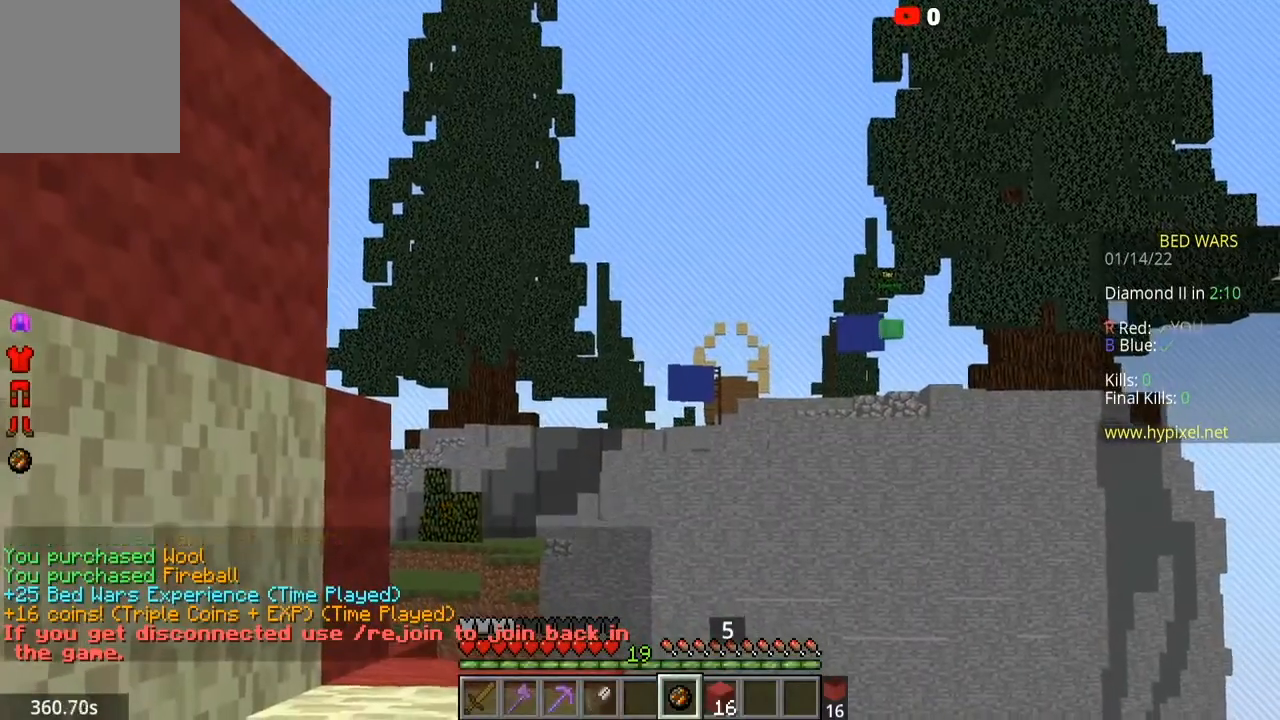
{"keys": ["s"], "mouse": [], "events": [[434, "s", "down"]]}
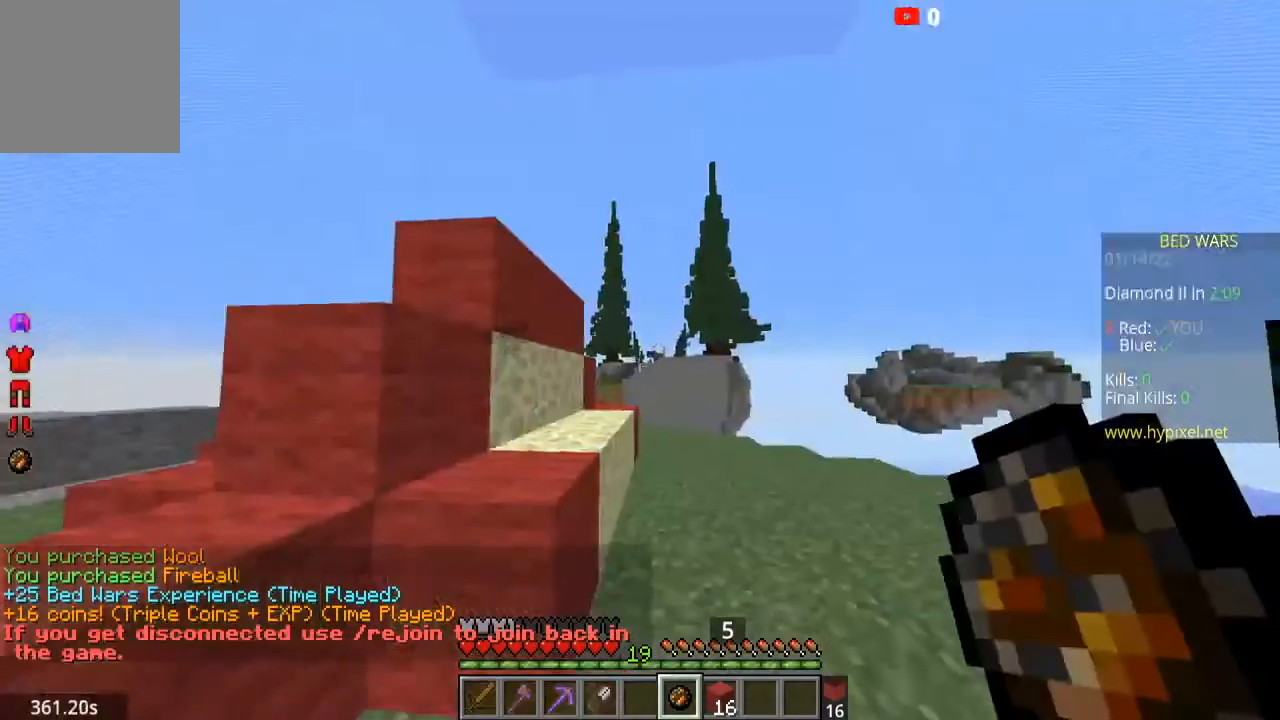
{"keys": ["space", "w"], "mouse": [], "events": [[367, "s", "up"], [434, "space", "down"], [467, "w", "down"]]}
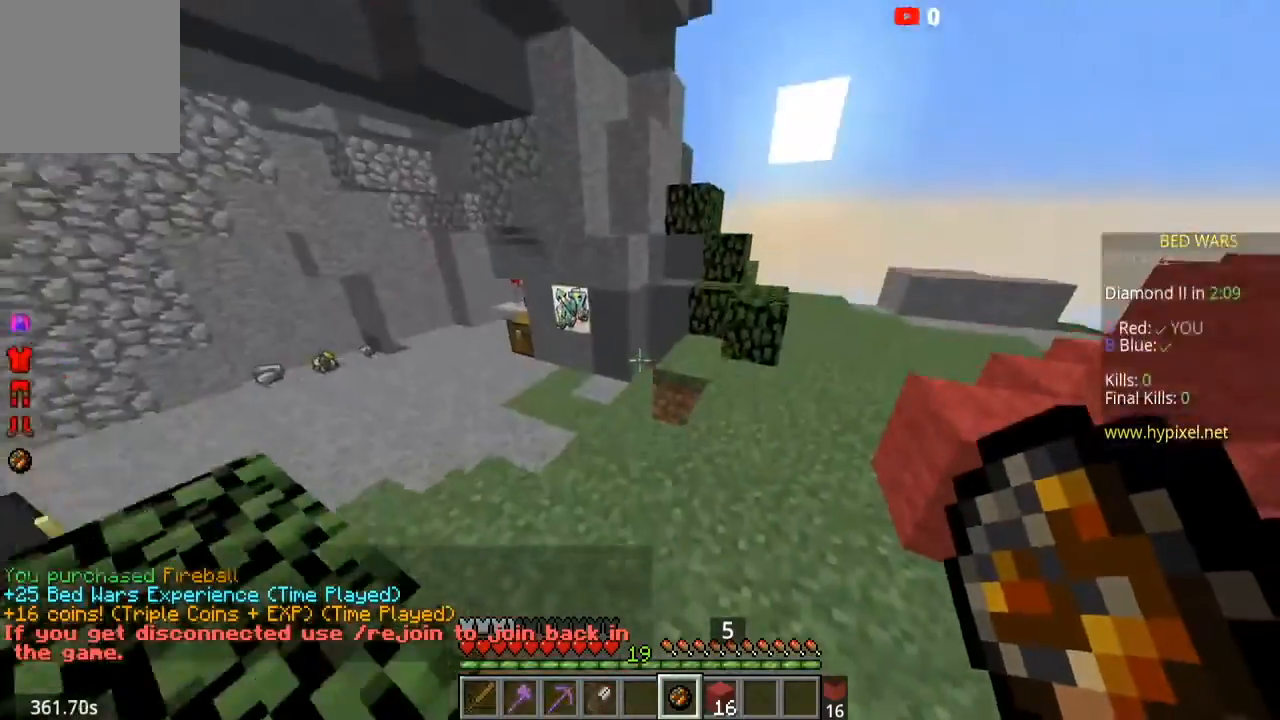
{"keys": ["w"], "mouse": [], "events": [[233, "space", "up"]]}
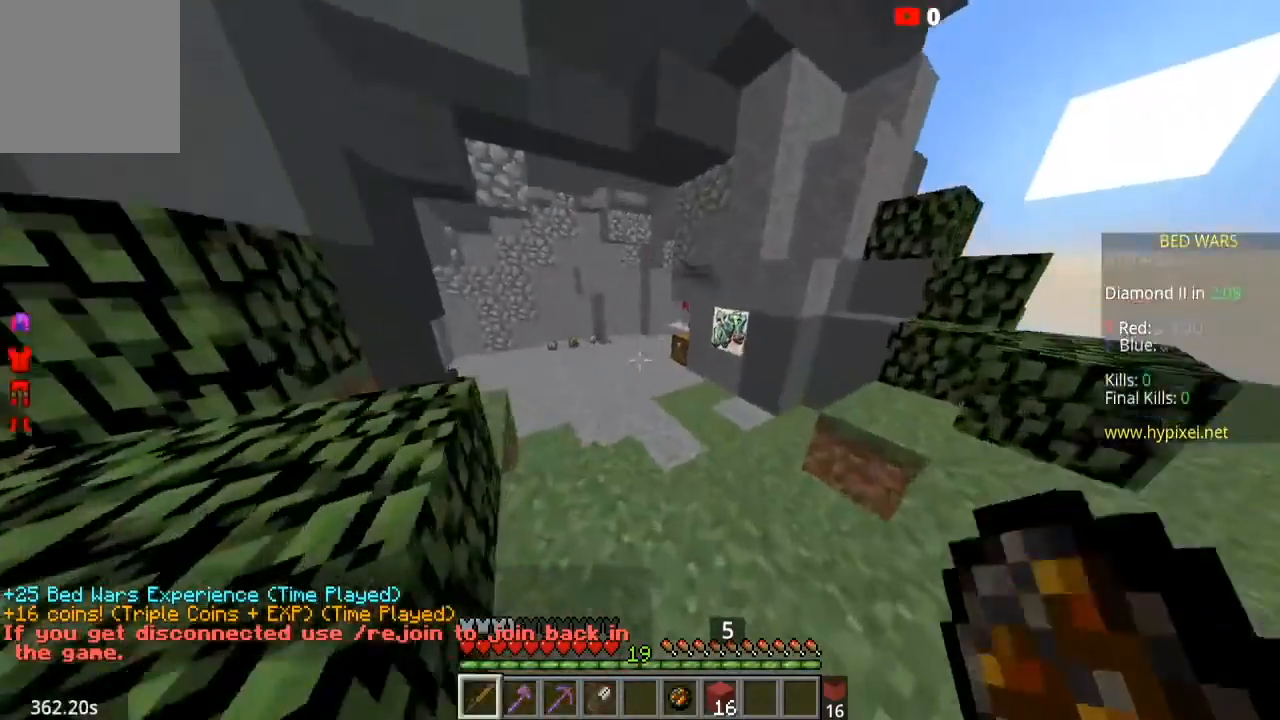
{"keys": ["space", "w"], "mouse": [], "events": [[100, "space", "down"]]}
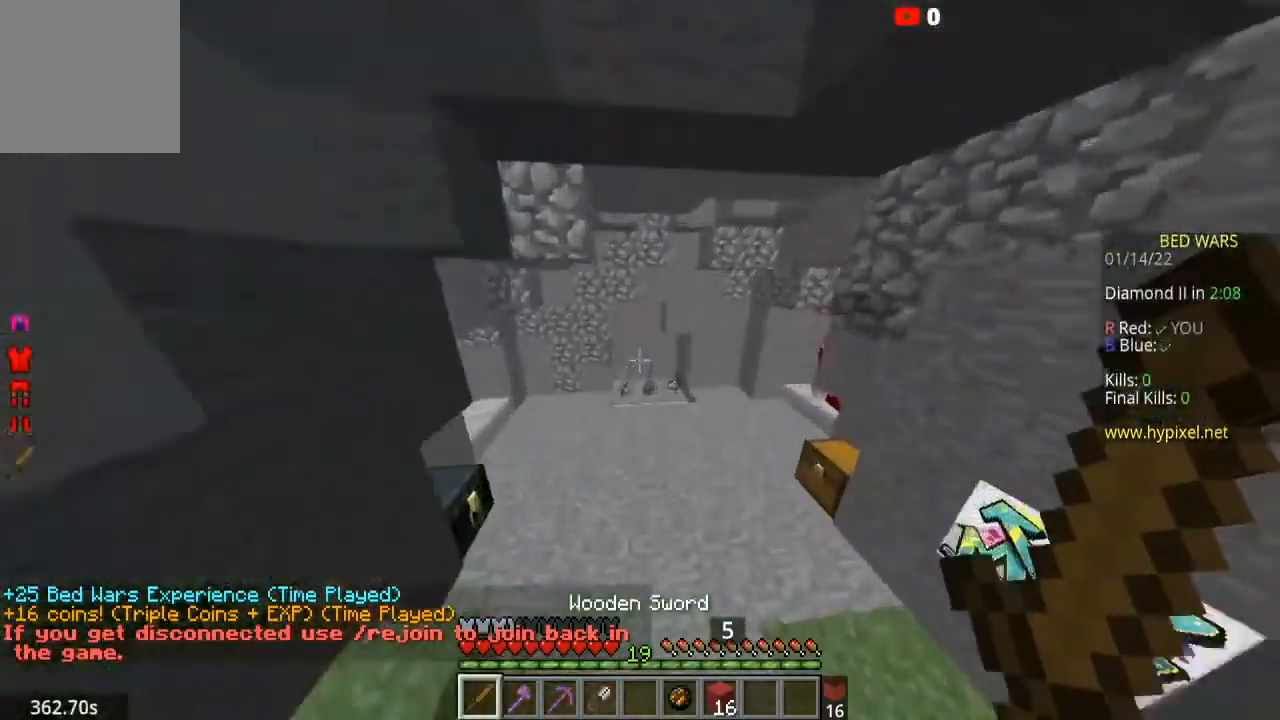
{"keys": ["space", "w"], "mouse": [], "events": []}
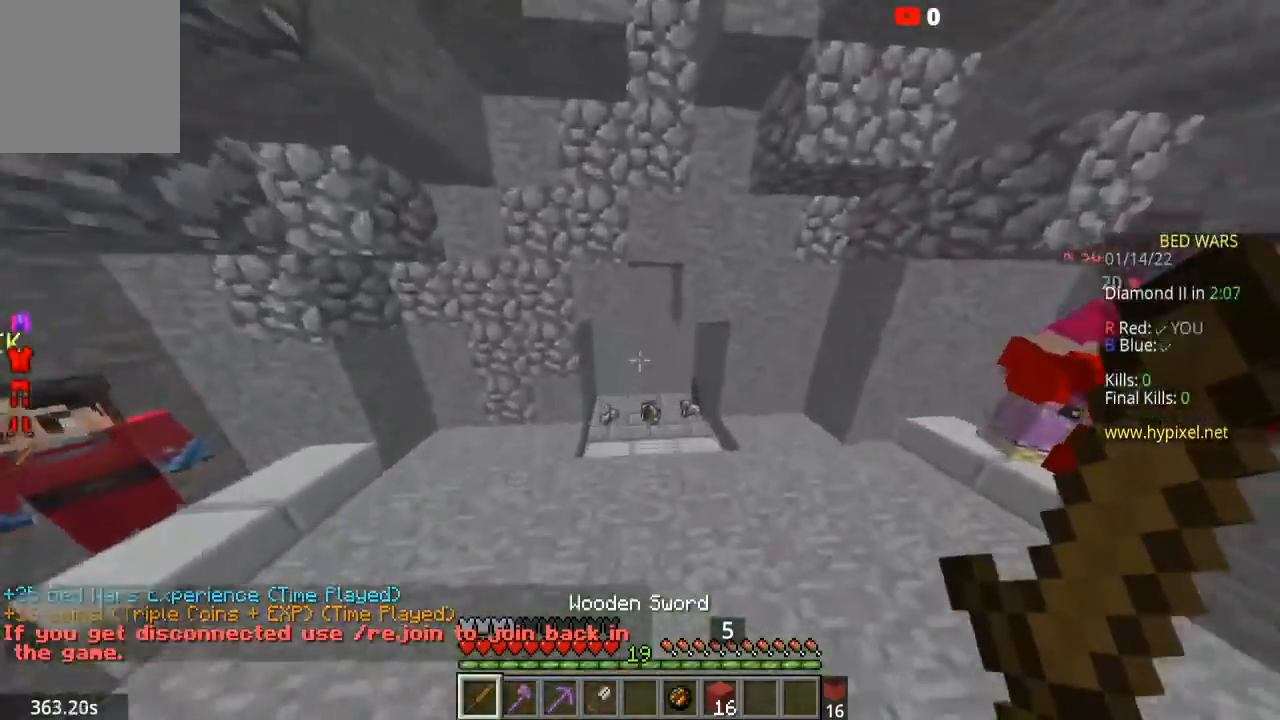
{"keys": ["w"], "mouse": [], "events": [[100, "space", "up"]]}
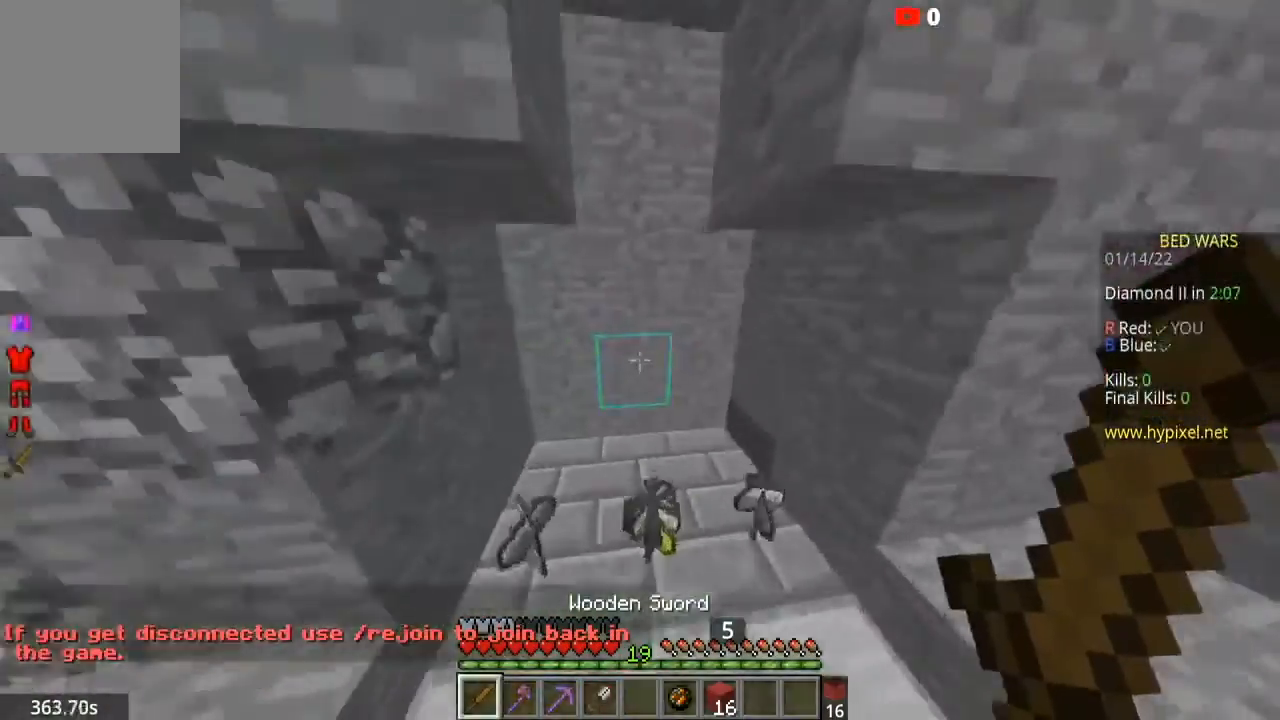
{"keys": ["a", "w"], "mouse": [], "events": [[133, "a", "down"]]}
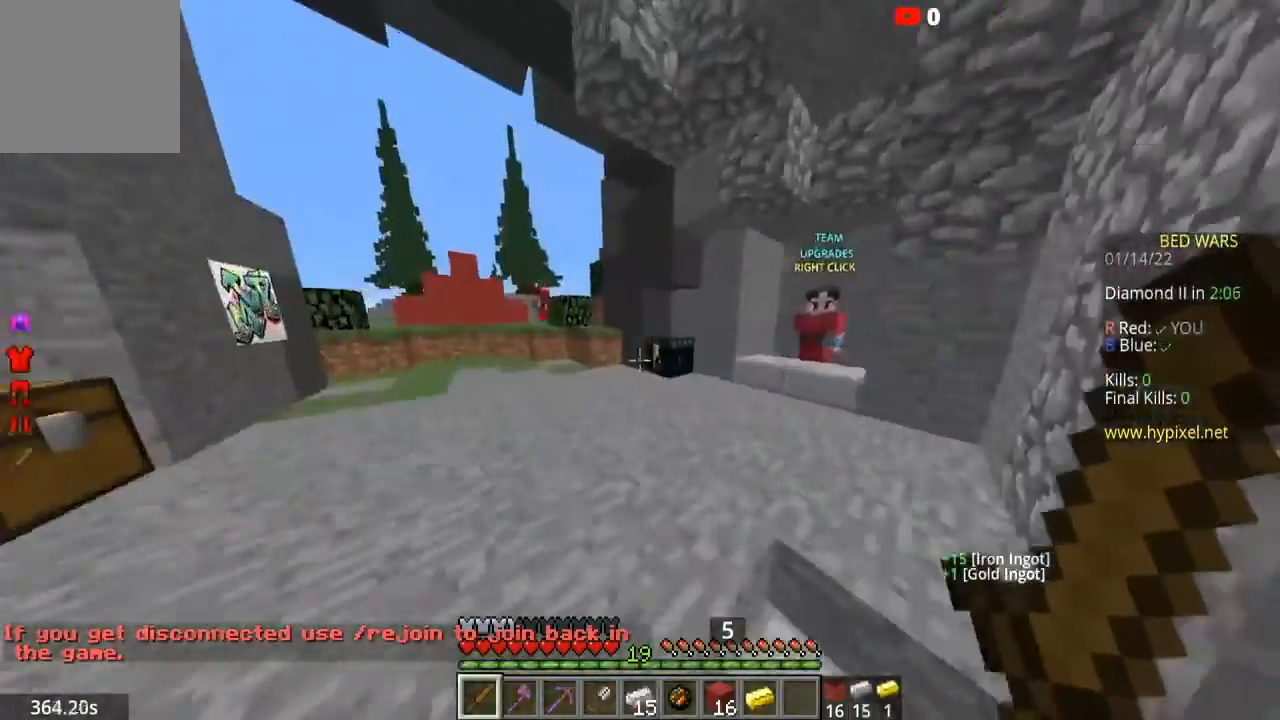
{"keys": ["a", "w"], "mouse": [], "events": [[234, "d", "down"], [434, "d", "up"]]}
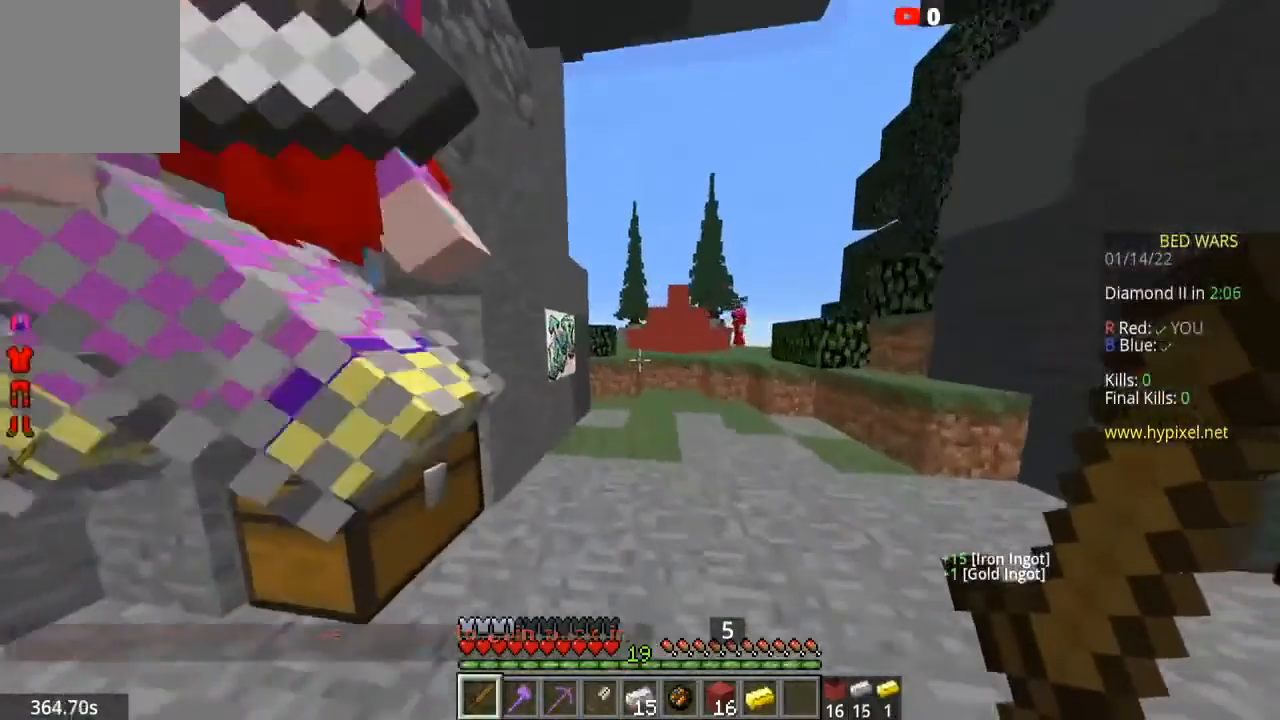
{"keys": ["a", "w"], "mouse": ["right"], "events": [[66, "w", "up"], [400, "w", "down"], [467, "mouse_right", "down"]]}
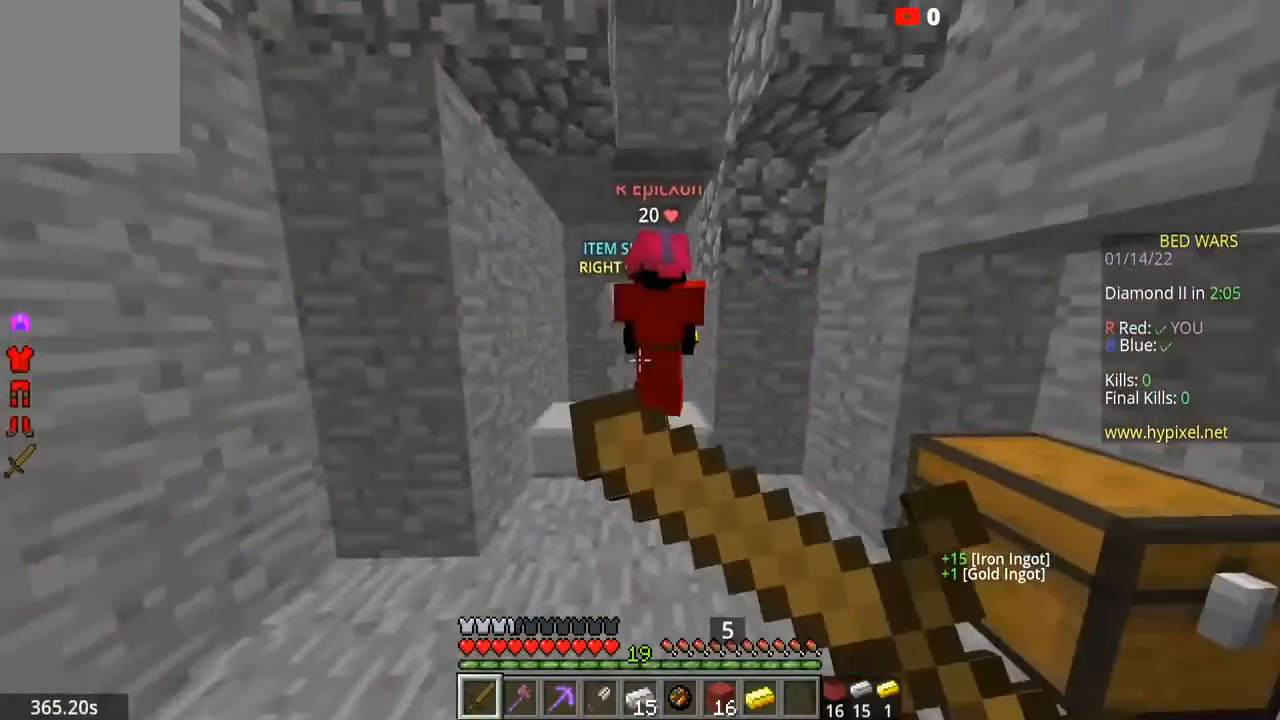
{"keys": ["a", "w"], "mouse": ["right"], "events": [[100, "a", "up"], [167, "mouse_right", "up"], [367, "a", "down"], [501, "mouse_right", "down"]]}
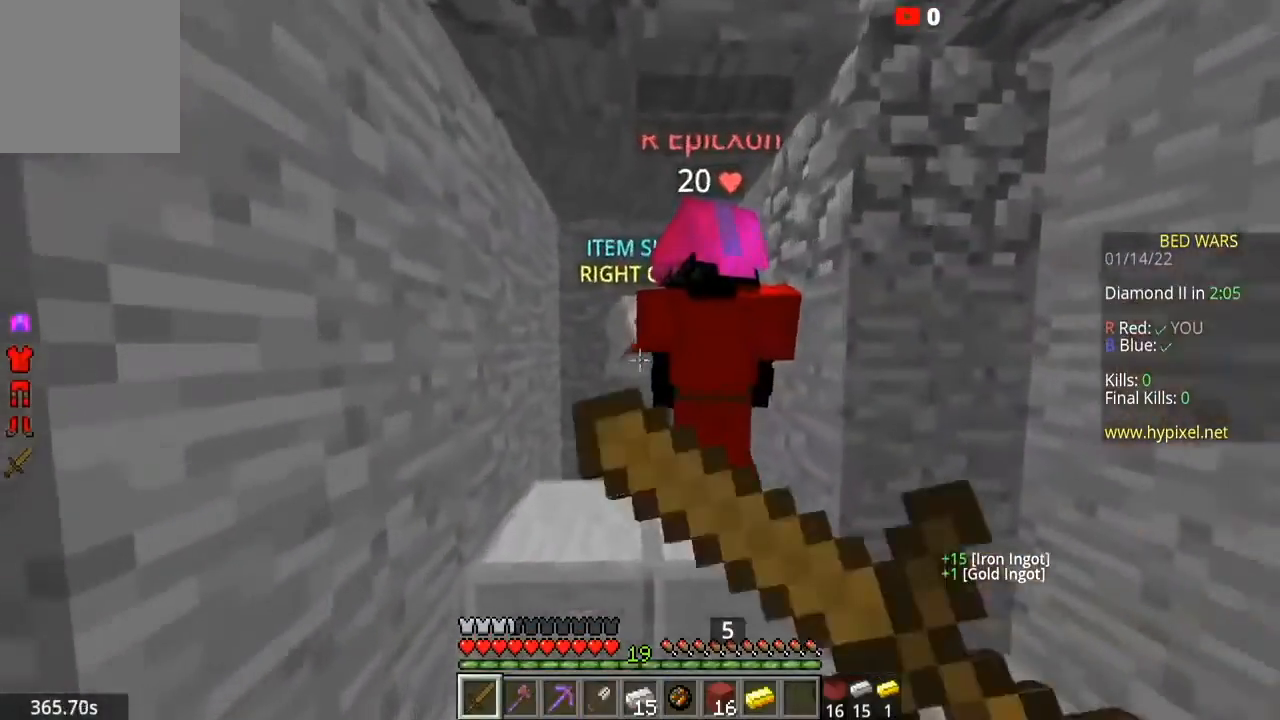
{"keys": [], "mouse": []}